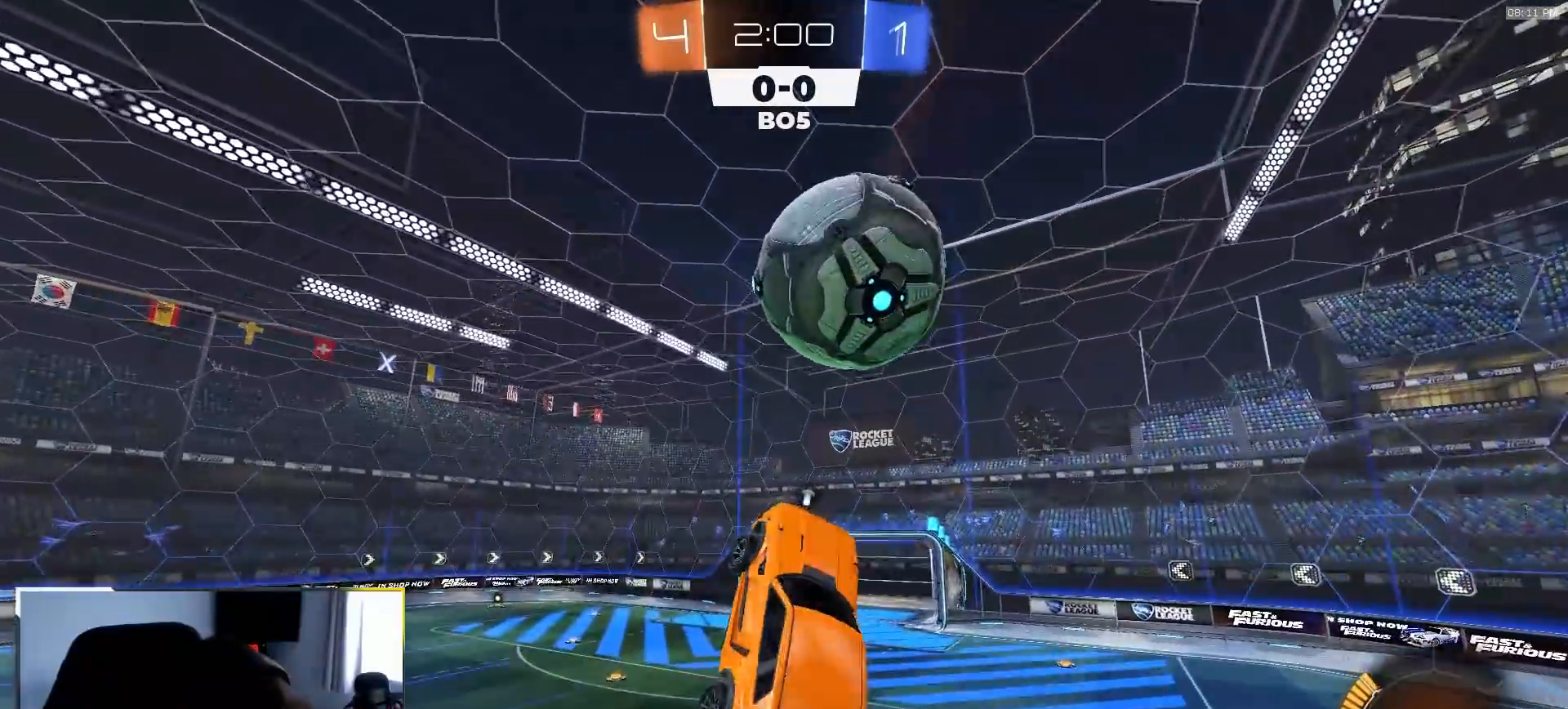
Gameplay with a controller (PlayStation layout); each line is a JSON object with the inputs held at the frame after it. "events" lists button and stick changes between this image and that frame as [ms after this image, input, new state], when the widget could be followed in between. Not read: L3 R3 TOUCHPAD.
{"buttons": ["R1", "R2"], "left_stick": "down-left", "right_stick": "center", "events": [[133, "R1", "up"], [183, "R1", "down"], [433, "SQUARE", "up"]]}
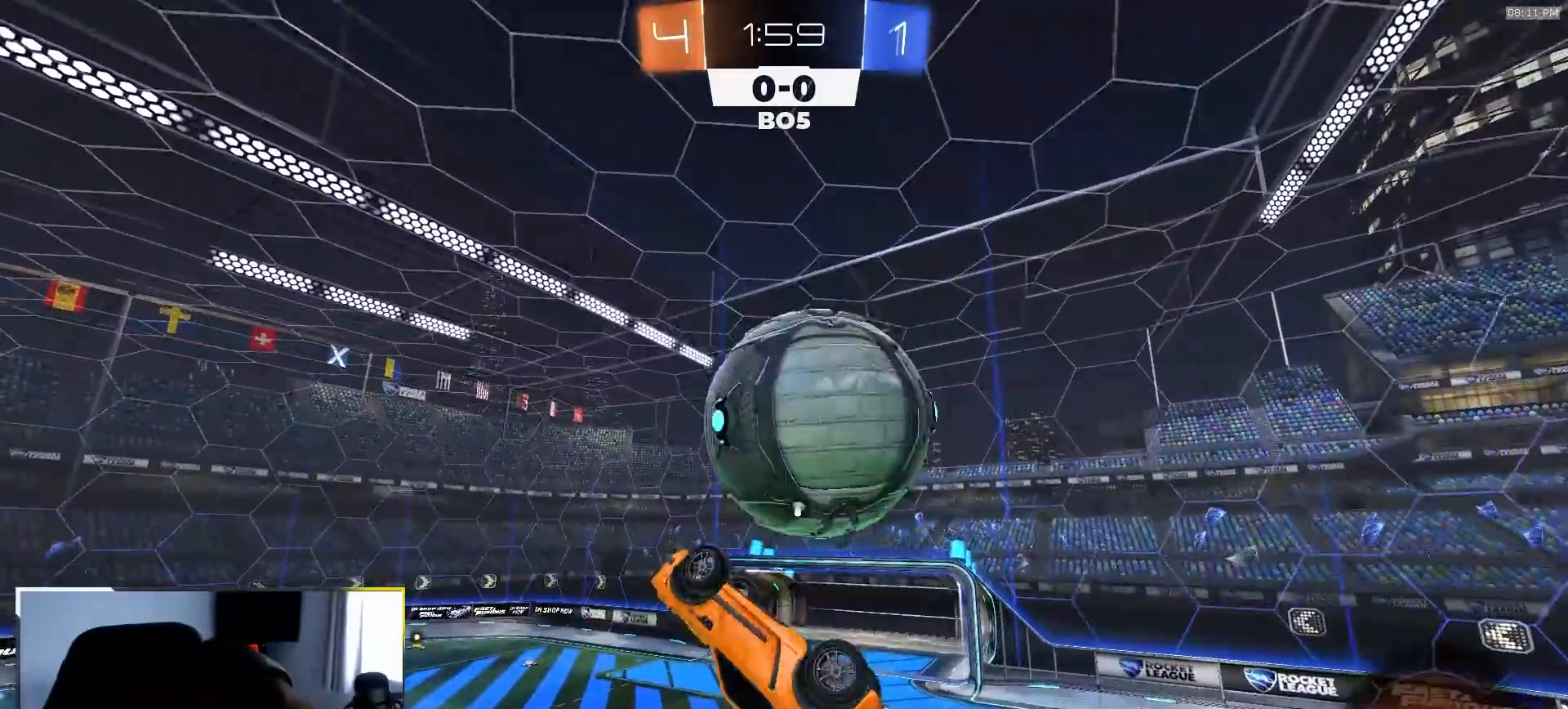
{"buttons": ["SQUARE", "R2"], "left_stick": "left", "right_stick": "center", "events": [[67, "R1", "up"], [83, "left_stick", "left"], [383, "SQUARE", "down"]]}
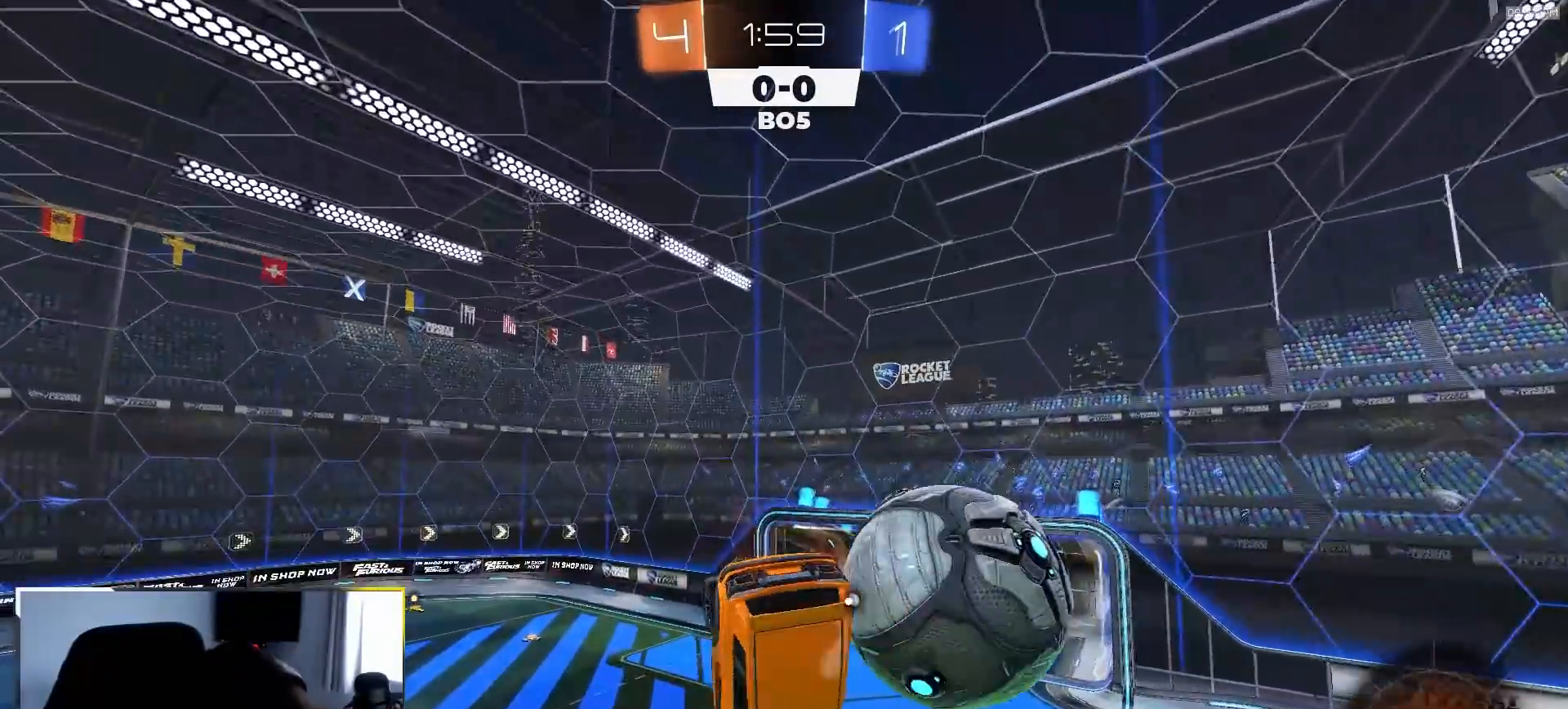
{"buttons": ["L1", "R2"], "left_stick": "up-right", "right_stick": "center", "events": [[33, "SQUARE", "up"], [183, "R1", "down"], [200, "SQUARE", "down"], [267, "left_stick", "up-right"], [300, "SQUARE", "up"], [367, "R2", "up"], [417, "R1", "up"], [417, "R2", "down"], [450, "L1", "down"]]}
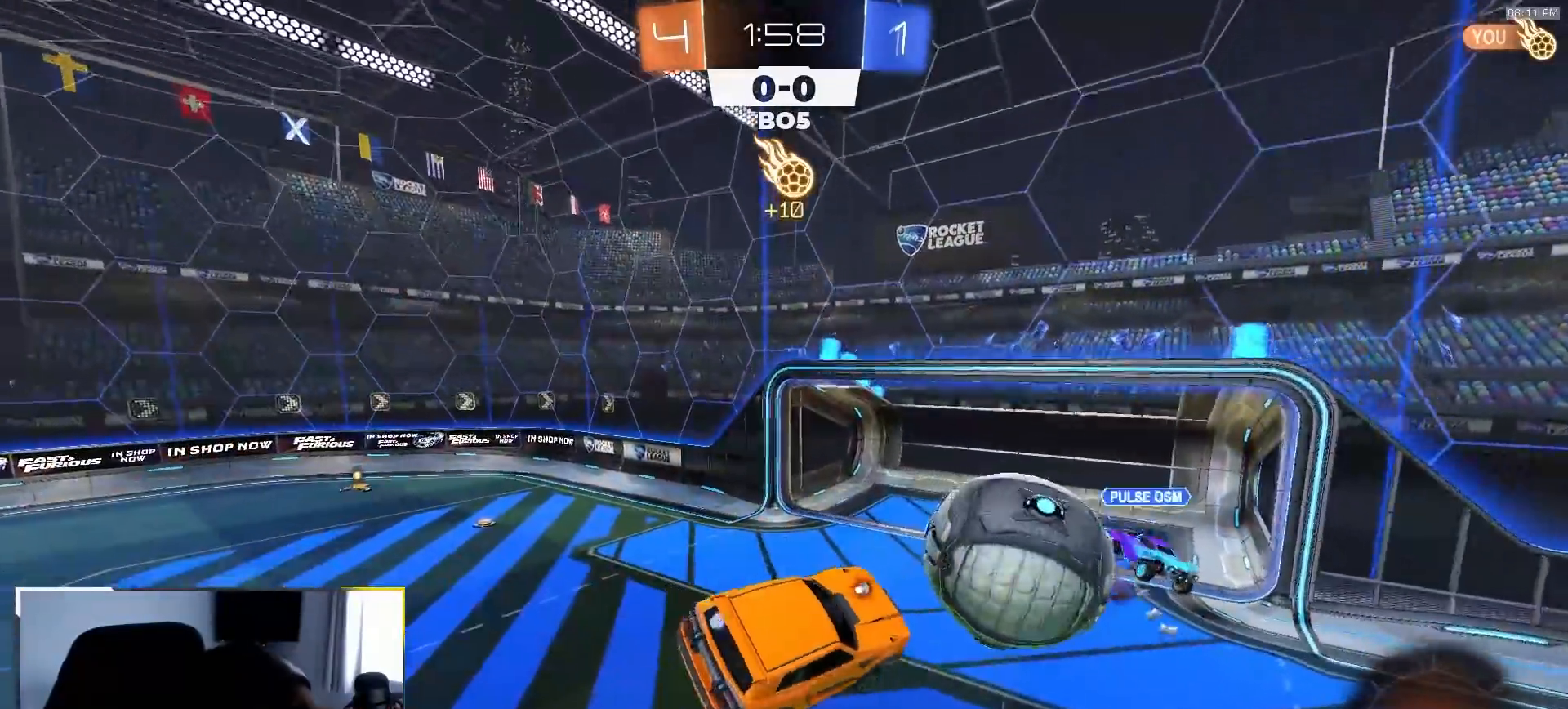
{"buttons": ["TRIANGLE", "R1", "R2"], "left_stick": "left", "right_stick": "center", "events": [[83, "L1", "up"], [150, "left_stick", "center"], [217, "R1", "down"], [267, "left_stick", "left"], [317, "L1", "down"], [467, "L1", "up"], [467, "TRIANGLE", "down"]]}
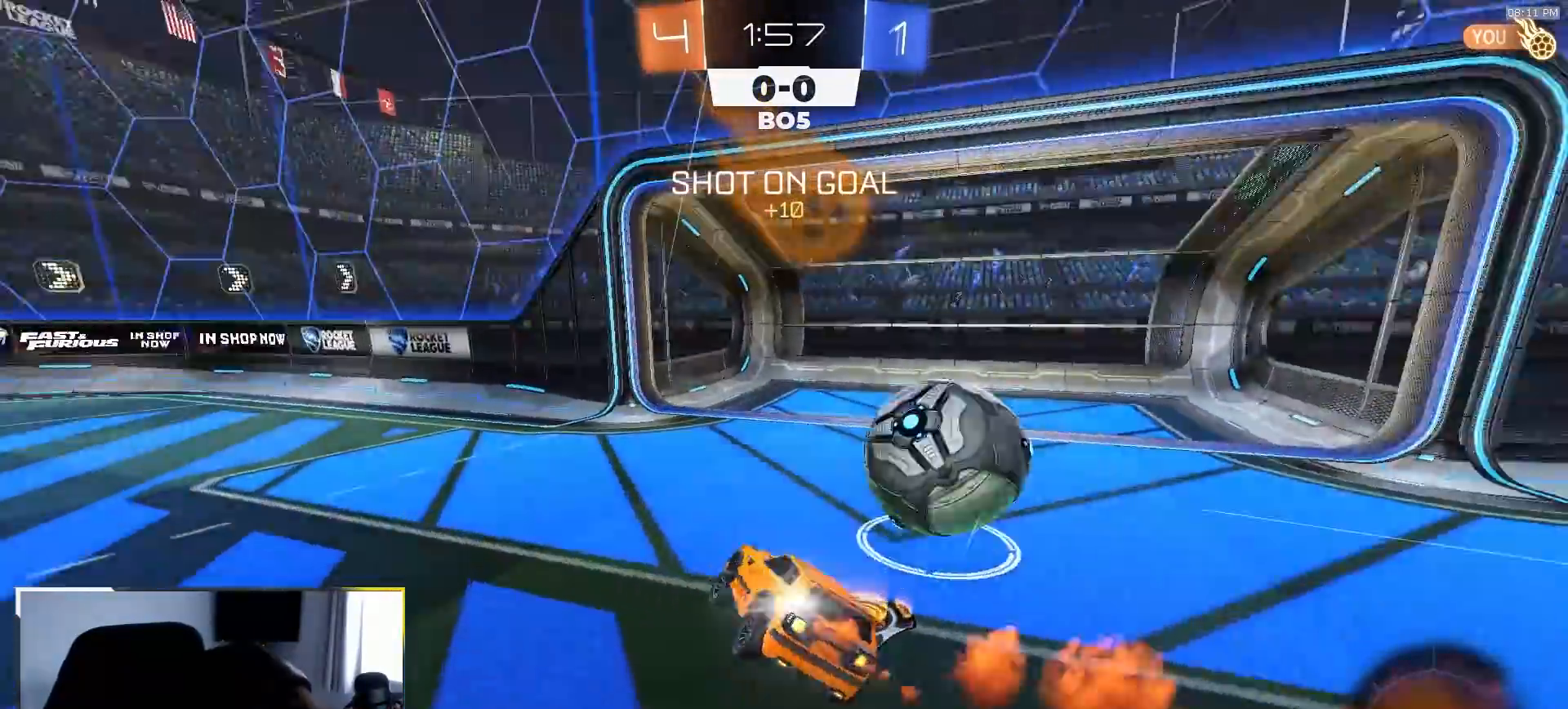
{"buttons": ["CROSS", "R2"], "left_stick": "left", "right_stick": "center", "events": [[133, "TRIANGLE", "up"], [333, "R1", "up"], [400, "CROSS", "down"], [467, "CROSS", "up"], [500, "CROSS", "down"]]}
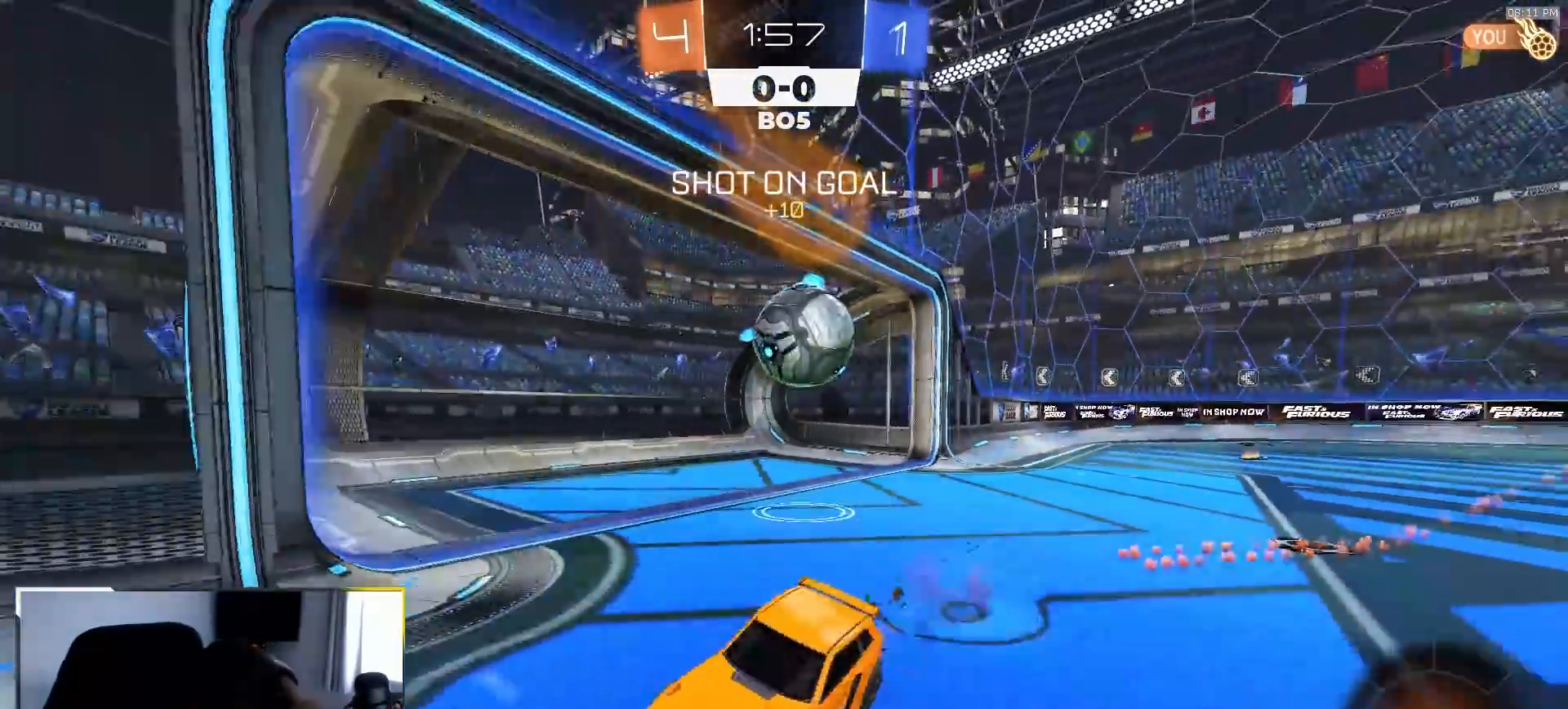
{"buttons": ["SQUARE", "R2"], "left_stick": "down-right", "right_stick": "center", "events": [[83, "CROSS", "up"], [83, "left_stick", "down"], [133, "TRIANGLE", "down"], [267, "SQUARE", "down"], [300, "TRIANGLE", "up"], [317, "left_stick", "down-right"]]}
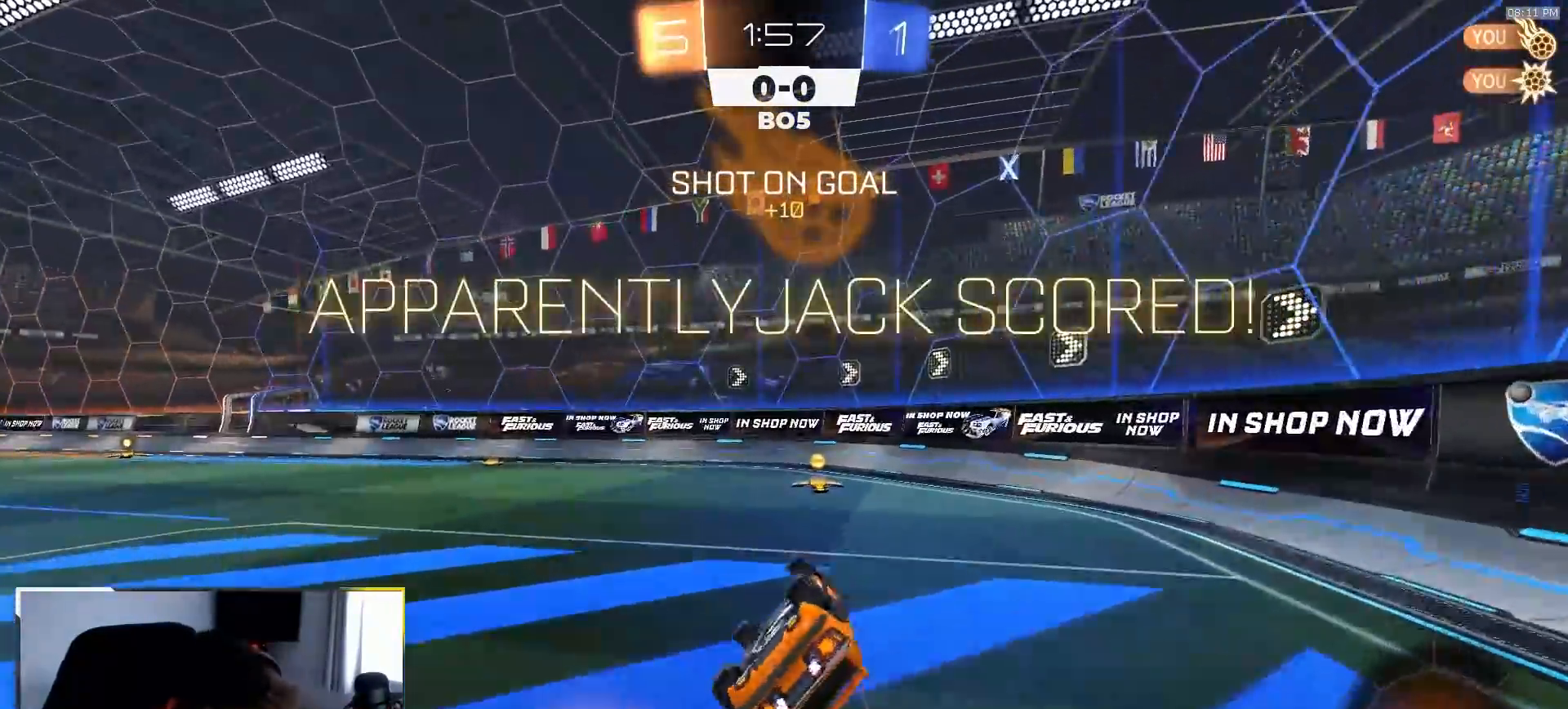
{"buttons": ["SQUARE", "R2"], "left_stick": "left", "right_stick": "center", "events": [[83, "left_stick", "center"], [350, "left_stick", "left"]]}
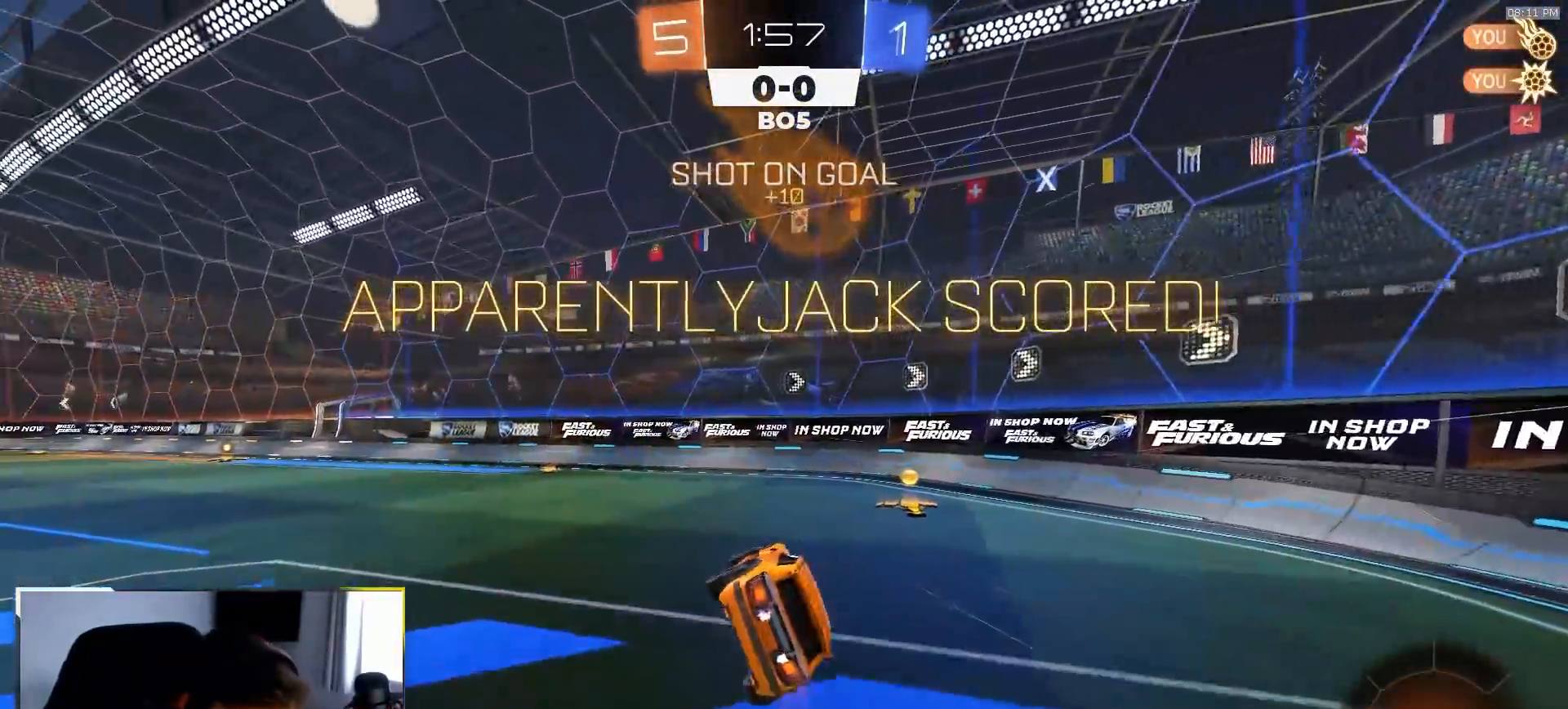
{"buttons": ["R2"], "left_stick": "center", "right_stick": "center", "events": [[67, "SELECT", "down"], [67, "SQUARE", "up"], [167, "SELECT", "up"], [283, "left_stick", "center"]]}
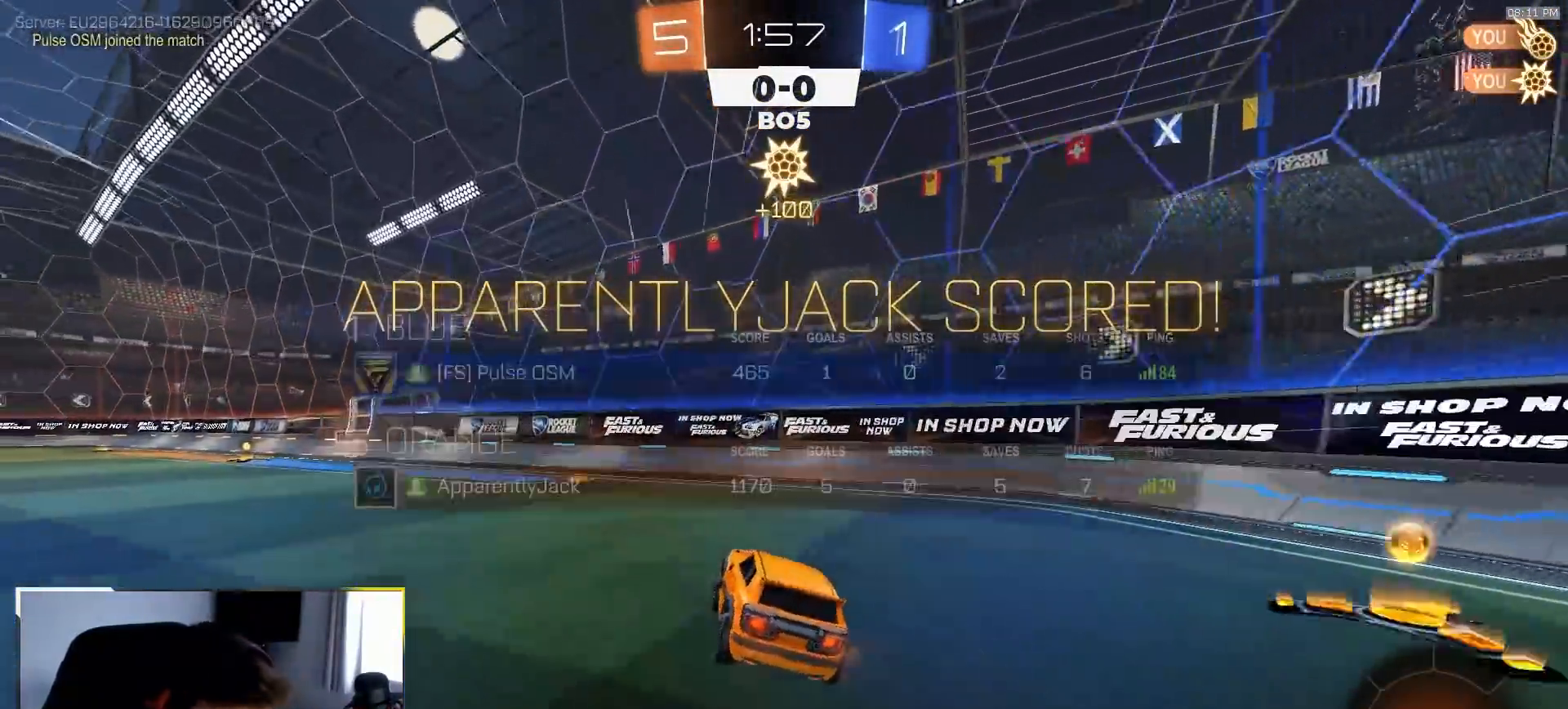
{"buttons": ["R2"], "left_stick": "left", "right_stick": "center", "events": [[233, "left_stick", "left"]]}
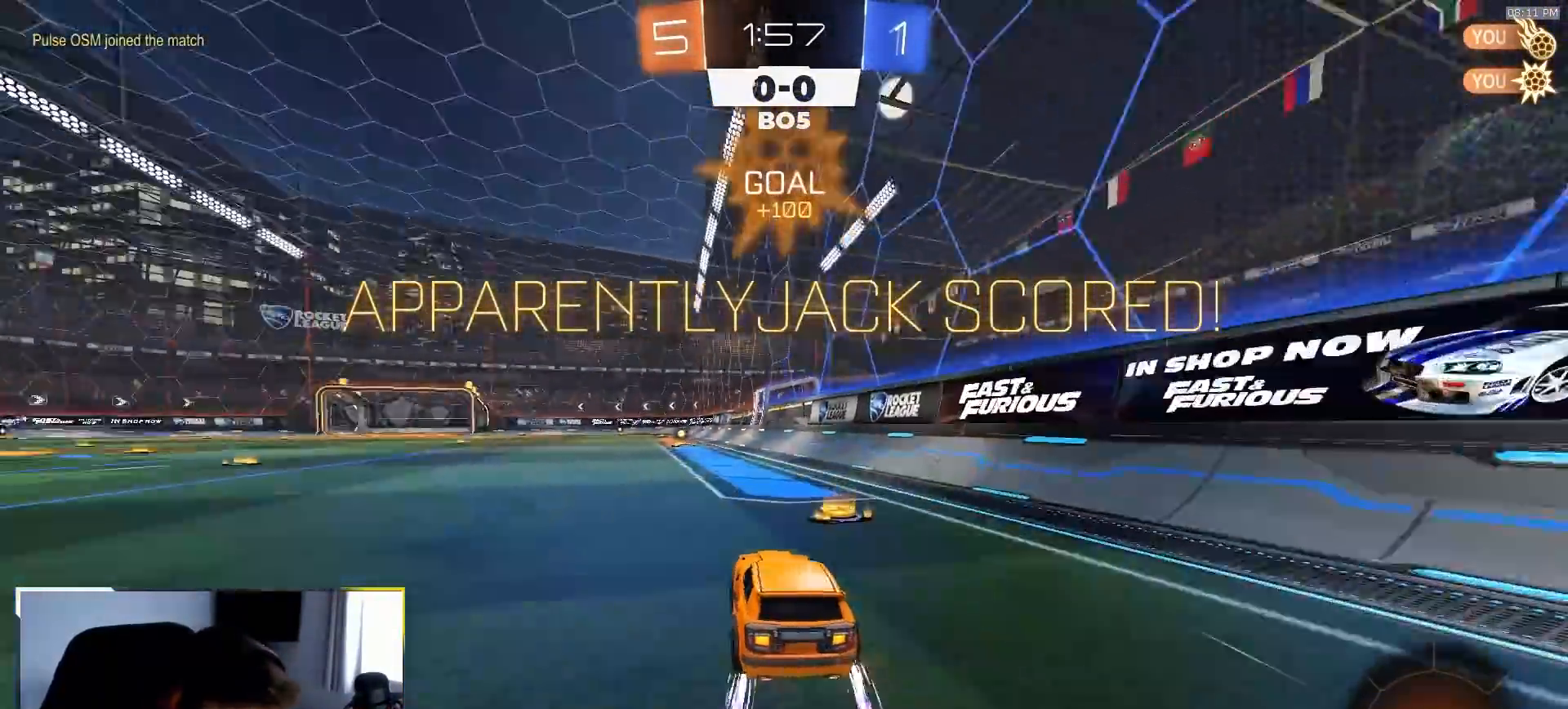
{"buttons": ["L1"], "left_stick": "down-right", "right_stick": "center", "events": [[33, "left_stick", "down-left"], [133, "L1", "down"], [150, "CROSS", "down"], [183, "left_stick", "up-right"], [217, "CROSS", "up"], [250, "CROSS", "down"], [317, "left_stick", "down-right"], [350, "R2", "up"], [383, "CROSS", "up"]]}
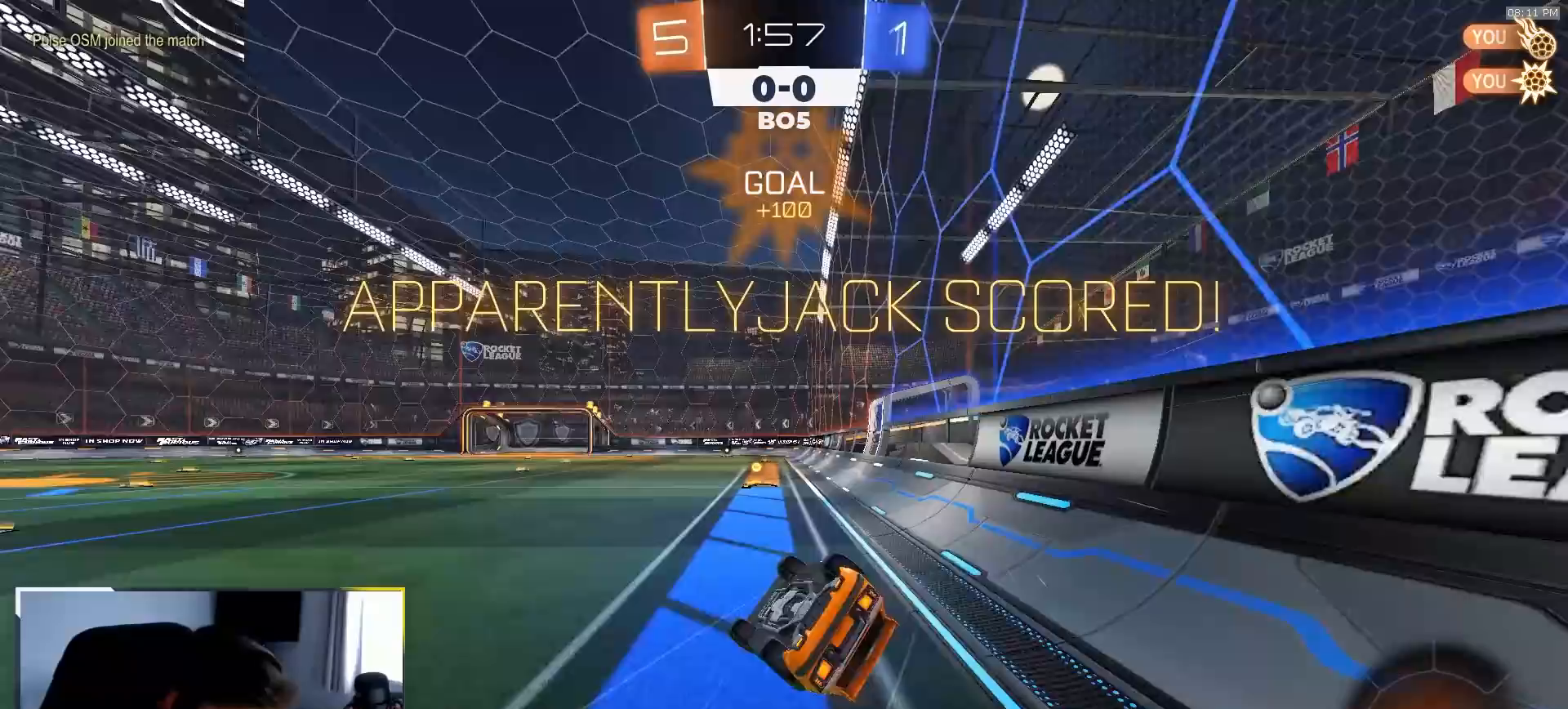
{"buttons": ["R2"], "left_stick": "center", "right_stick": "center", "events": [[333, "L1", "up"], [367, "left_stick", "center"], [383, "R2", "down"]]}
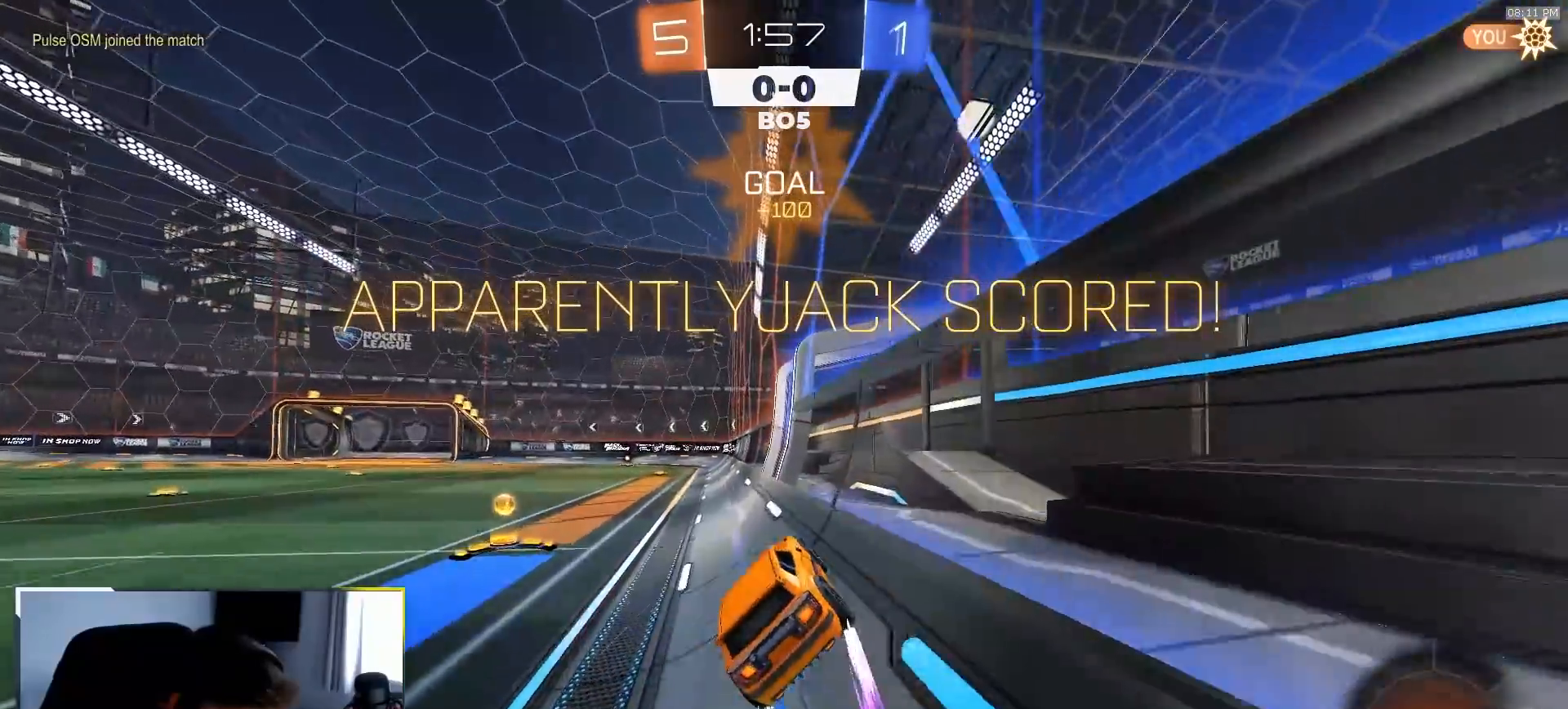
{"buttons": ["R1", "R2"], "left_stick": "down-left", "right_stick": "center", "events": [[67, "left_stick", "left"], [83, "CROSS", "down"], [150, "CROSS", "up"], [183, "CROSS", "down"], [267, "left_stick", "down-left"], [300, "CROSS", "up"], [417, "R1", "down"]]}
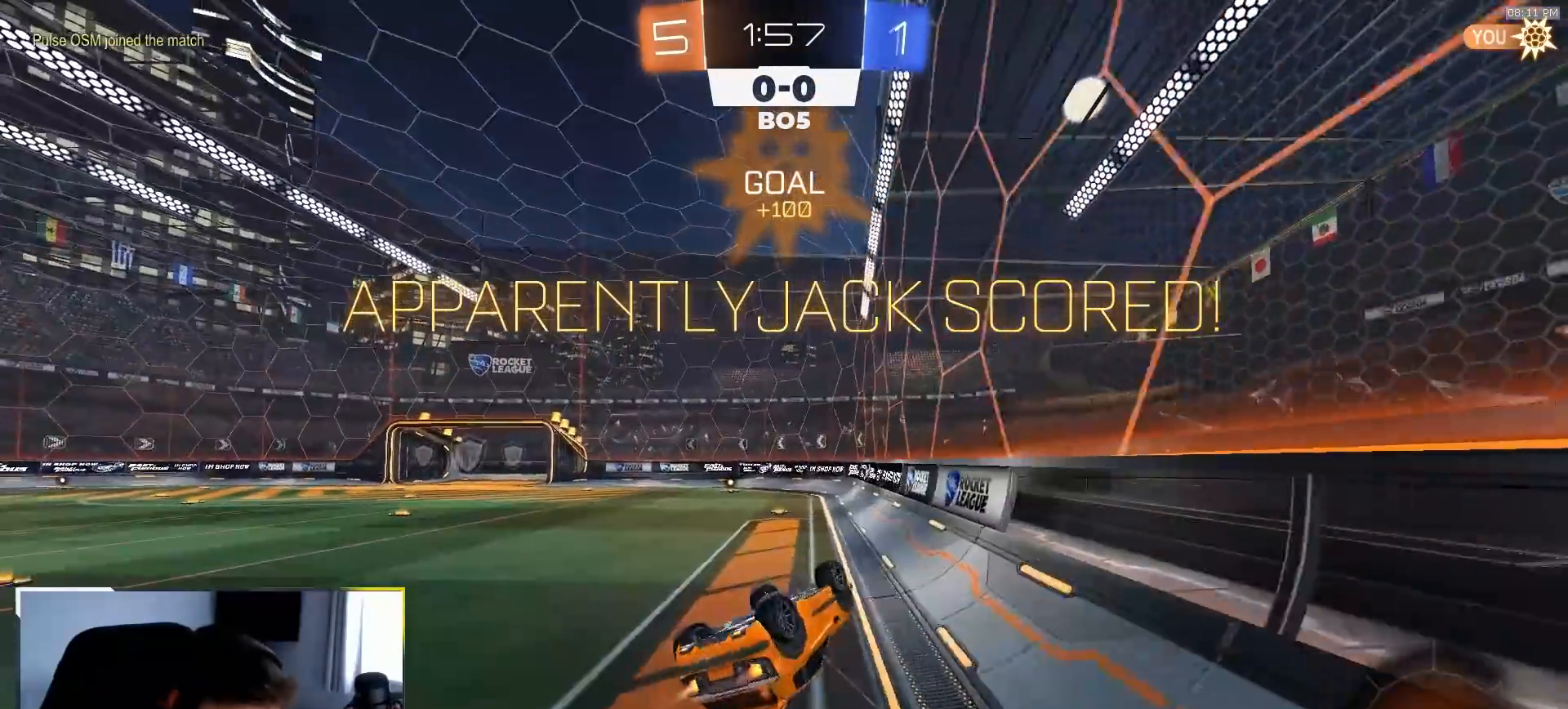
{"buttons": ["R1", "R2"], "left_stick": "center", "right_stick": "center", "events": [[300, "CROSS", "down"], [383, "CROSS", "up"], [417, "left_stick", "center"], [450, "CROSS", "down"], [500, "CROSS", "up"]]}
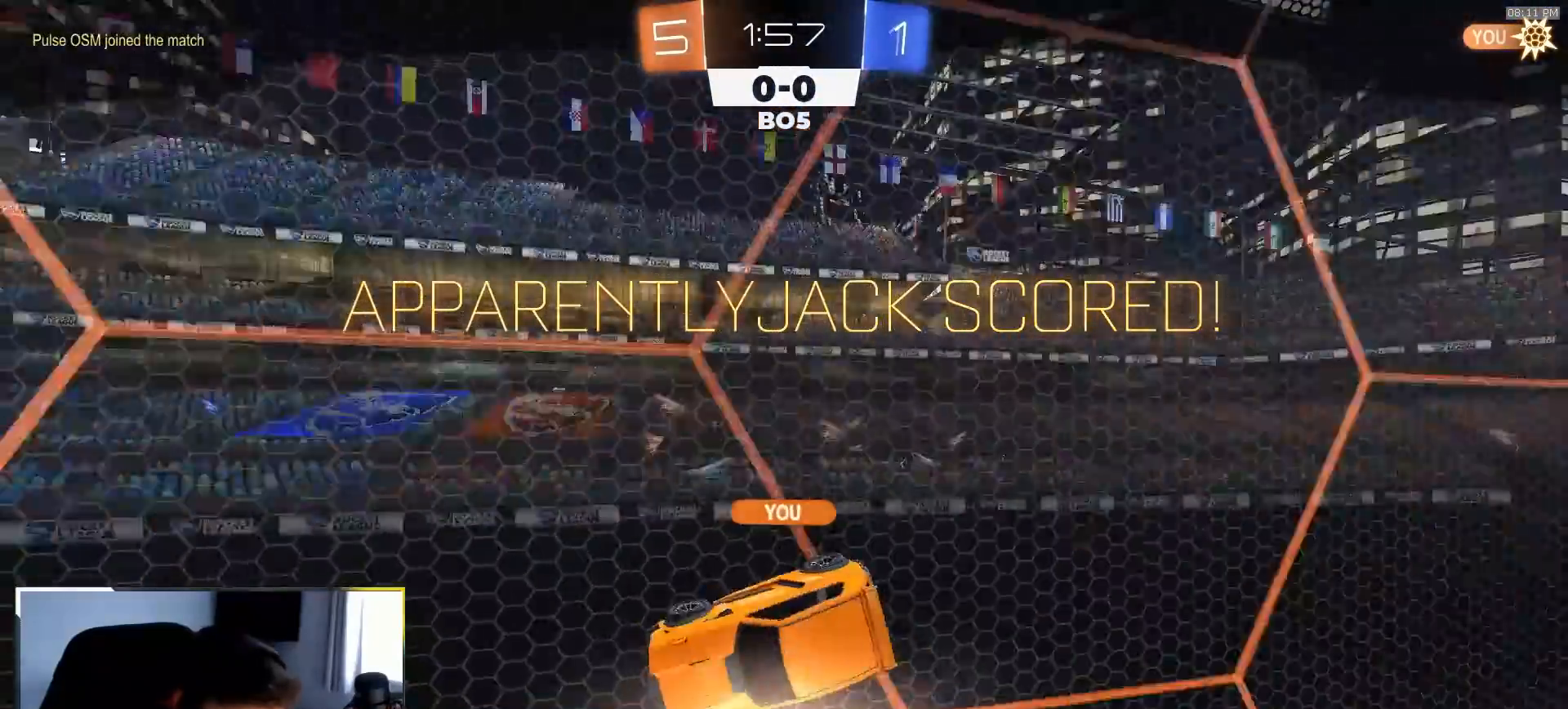
{"buttons": ["CROSS", "R1", "R2"], "left_stick": "center", "right_stick": "center", "events": [[83, "CROSS", "down"], [150, "CROSS", "up"], [183, "CROSS", "down"], [233, "CROSS", "up"], [300, "CROSS", "down"], [383, "CROSS", "up"], [467, "CROSS", "down"]]}
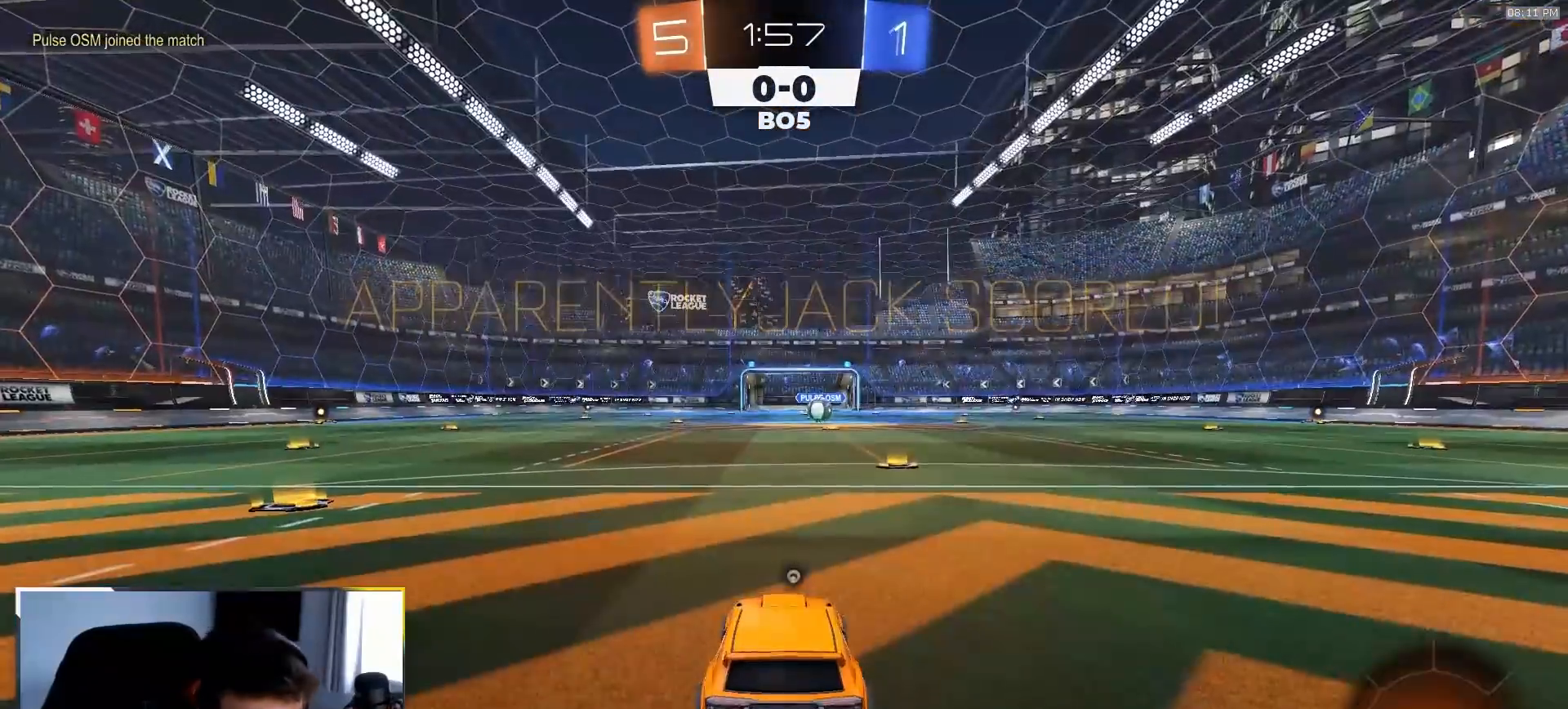
{"buttons": ["R1", "R2"], "left_stick": "center", "right_stick": "center", "events": [[117, "CROSS", "up"]]}
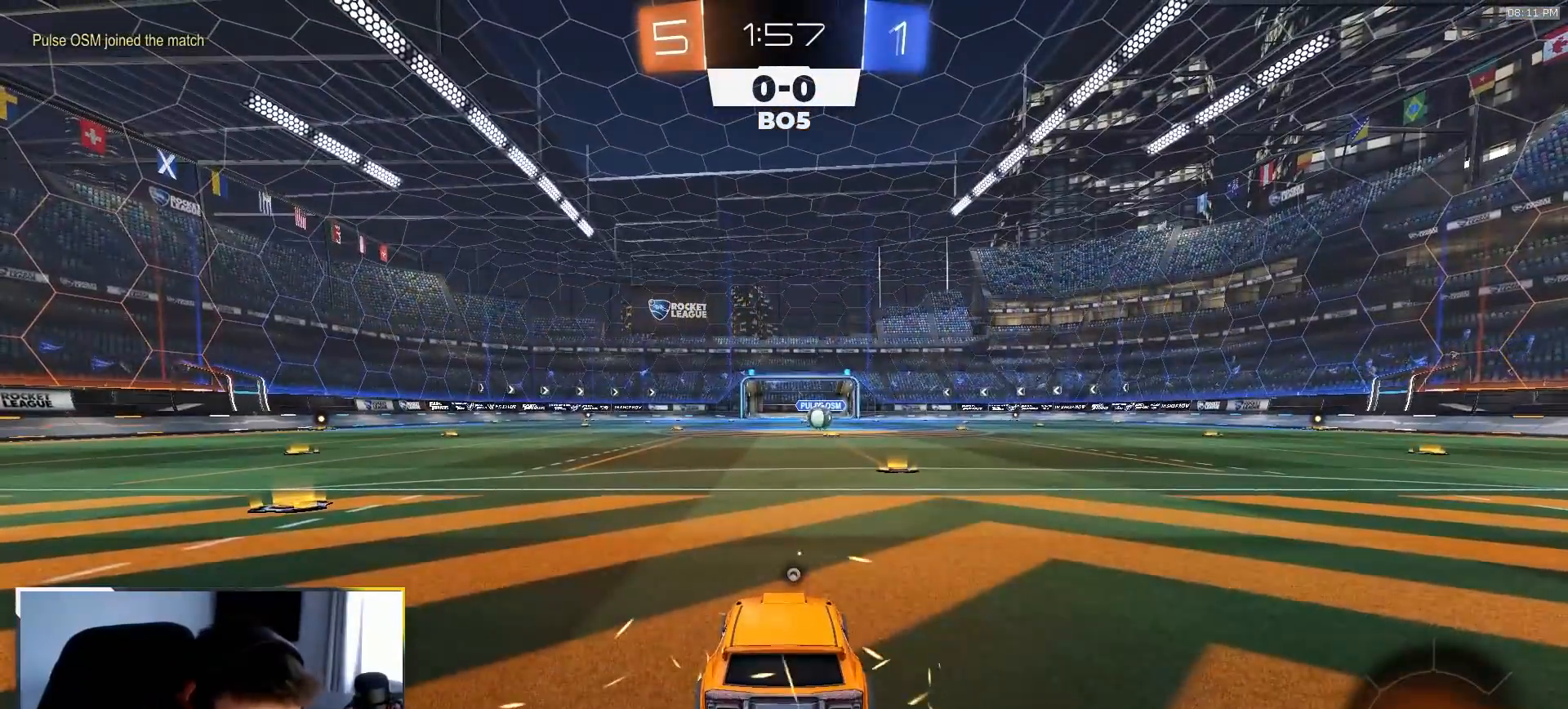
{"buttons": ["R1", "R2"], "left_stick": "center", "right_stick": "center", "events": [[183, "TRIANGLE", "down"], [300, "TRIANGLE", "up"]]}
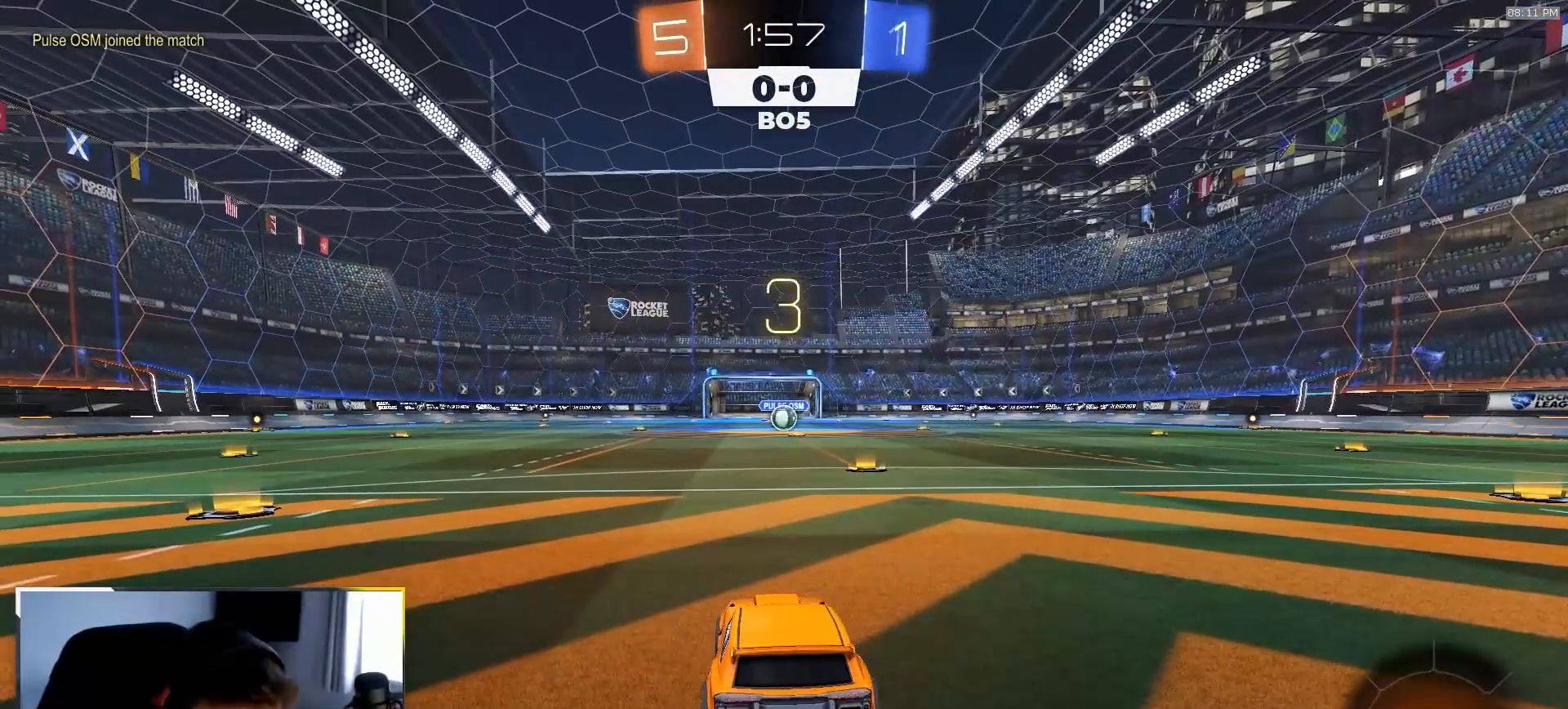
{"buttons": ["R1", "R2"], "left_stick": "up-right", "right_stick": "center", "events": [[17, "left_stick", "left"], [133, "left_stick", "right"], [217, "left_stick", "up-left"], [317, "left_stick", "right"], [383, "left_stick", "up-left"], [500, "left_stick", "up-right"]]}